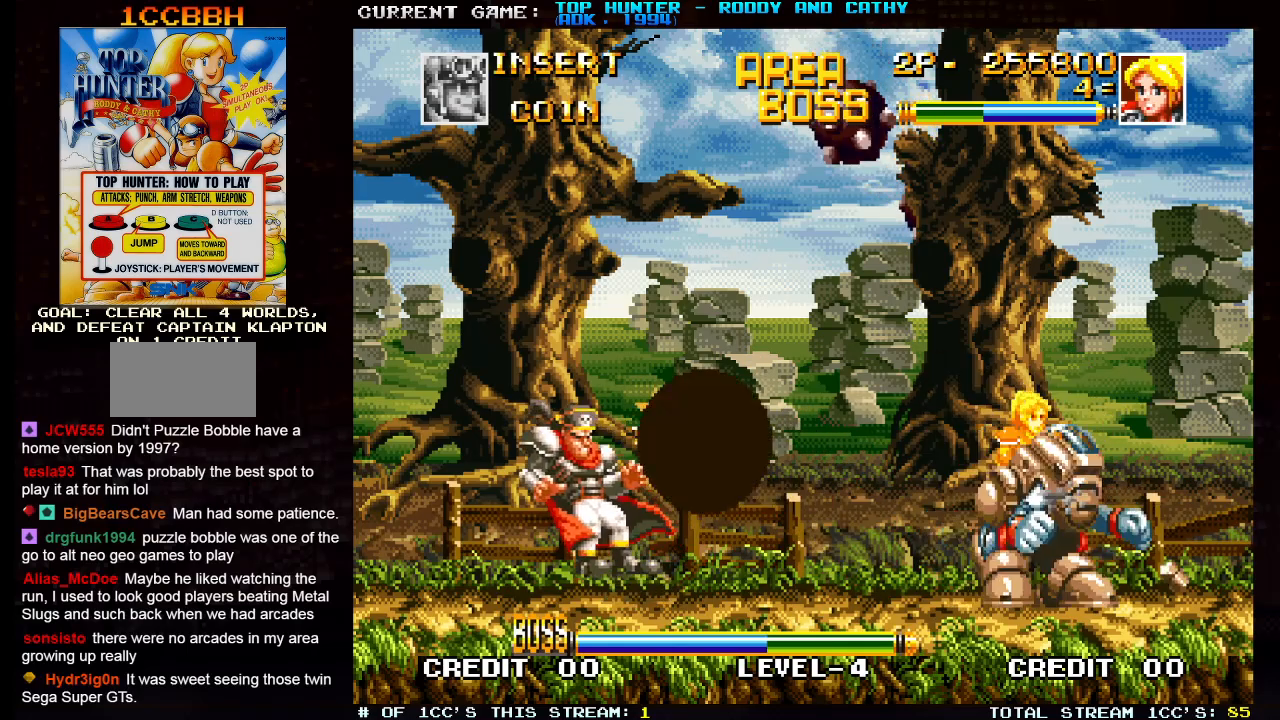
Gameplay with a controller (arcade stick); each line is a JSON object with the inputs held at the frame after it (dt_ms = milliseconds from this image to that frame). "events" lists button and stick changes between this image and that frame as [ms after this image, input, new state], when the widget could be followed in between. Not read: L3 R3 SELECT.
{"dt_ms": 500, "buttons": [], "left_stick": "right", "events": [[250, "R1", "down"], [367, "R1", "up"]]}
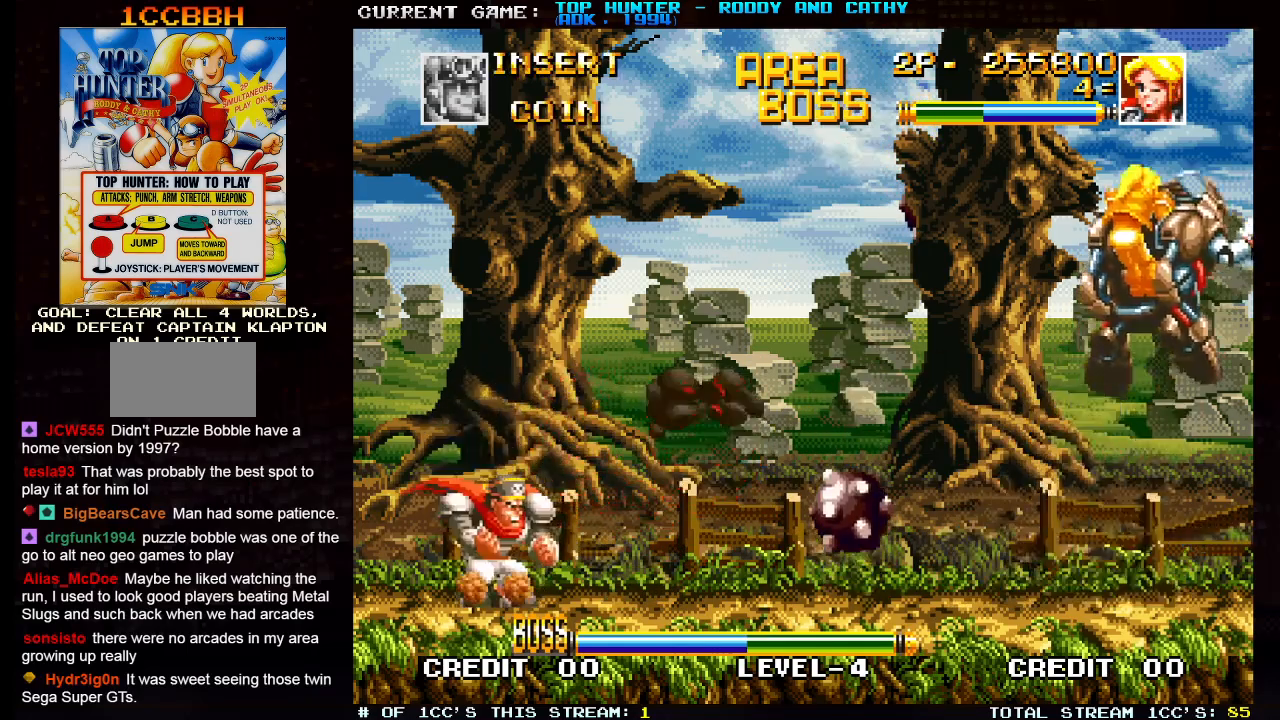
{"dt_ms": 500, "buttons": [], "left_stick": "left", "events": [[150, "left_stick", "center"], [267, "left_stick", "left"]]}
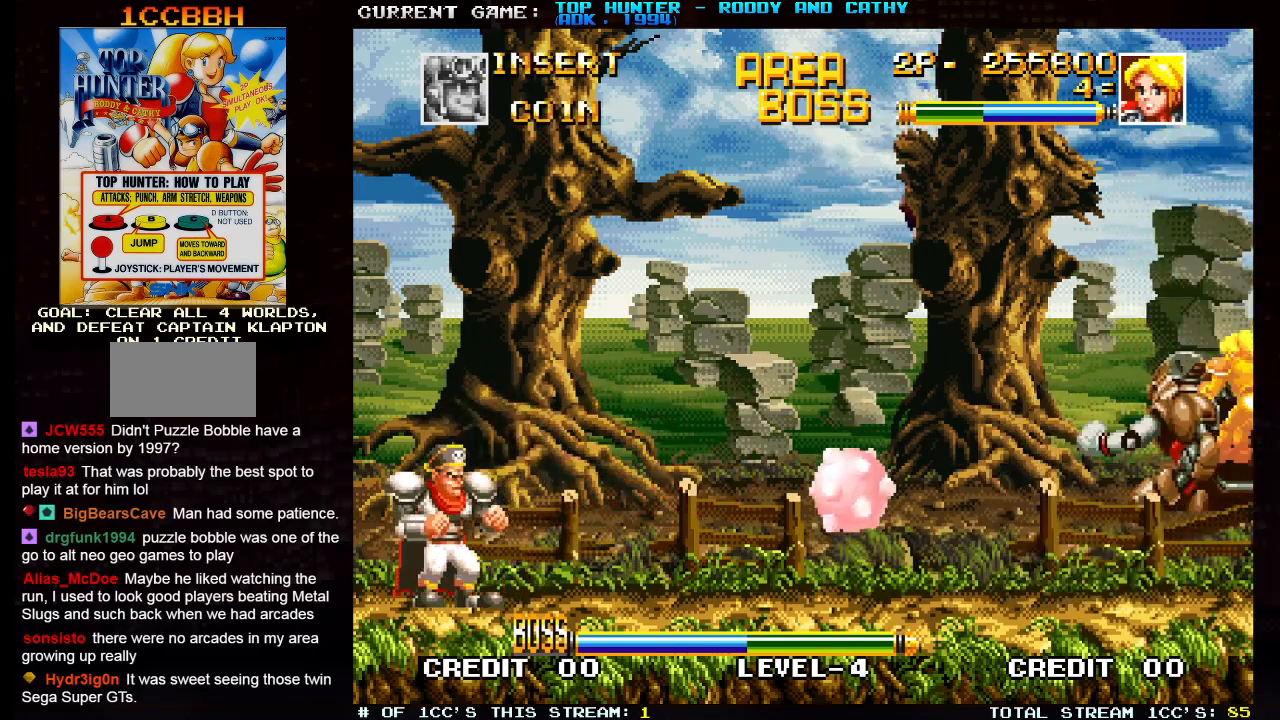
{"dt_ms": 500, "buttons": [], "left_stick": "center", "events": [[100, "left_stick", "center"], [150, "SQUARE", "down"], [217, "SQUARE", "up"]]}
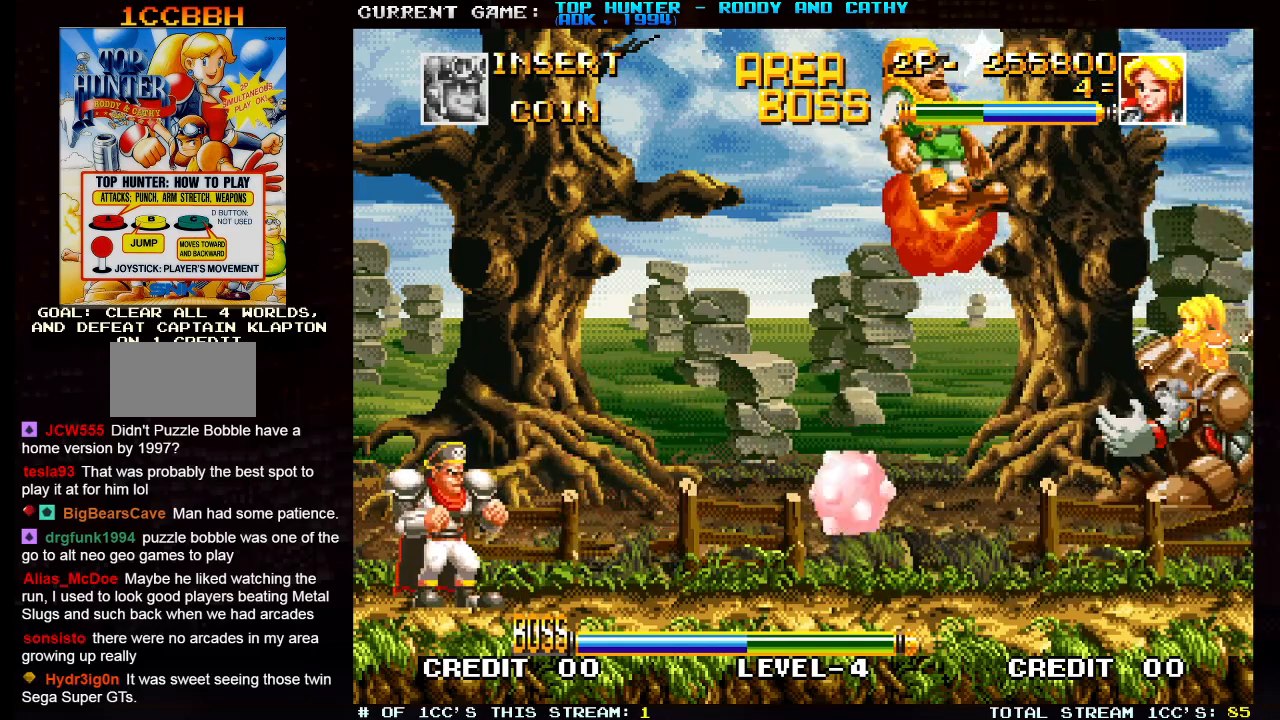
{"dt_ms": 500, "buttons": [], "left_stick": "center", "events": []}
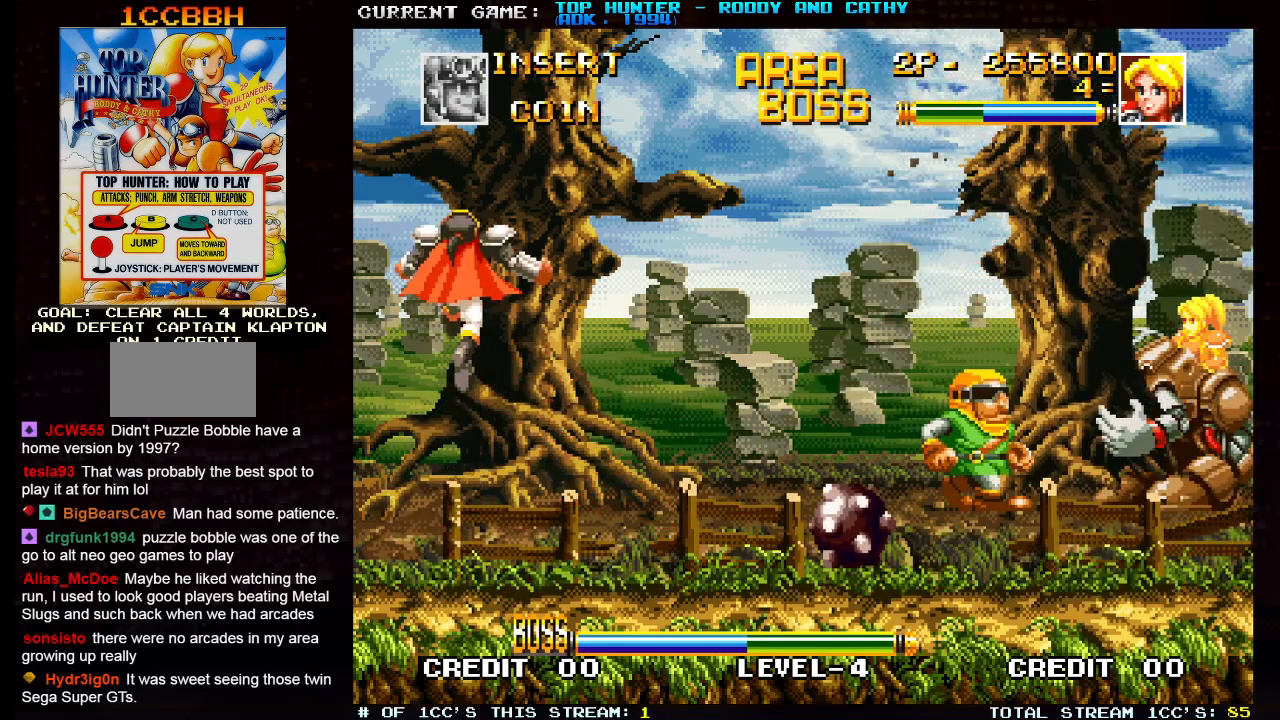
{"dt_ms": 500, "buttons": [], "left_stick": "center", "events": [[150, "SQUARE", "down"], [217, "SQUARE", "up"]]}
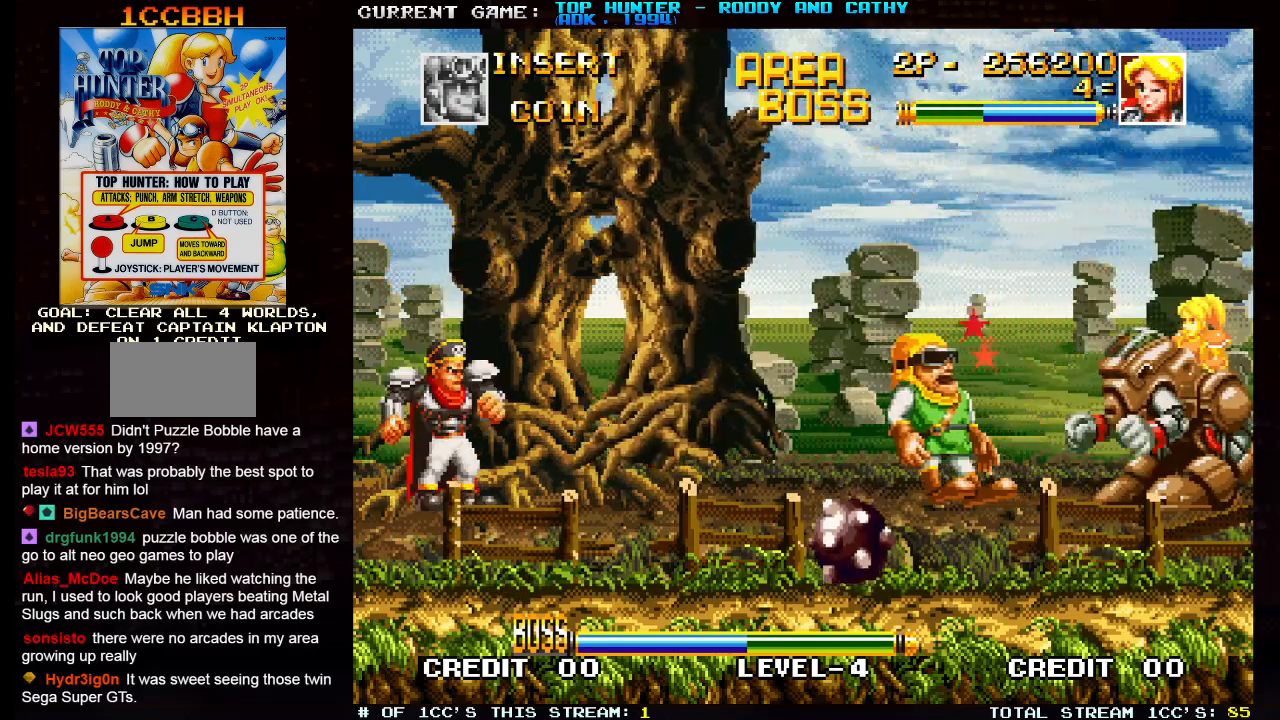
{"dt_ms": 500, "buttons": [], "left_stick": "left", "events": [[50, "left_stick", "left"]]}
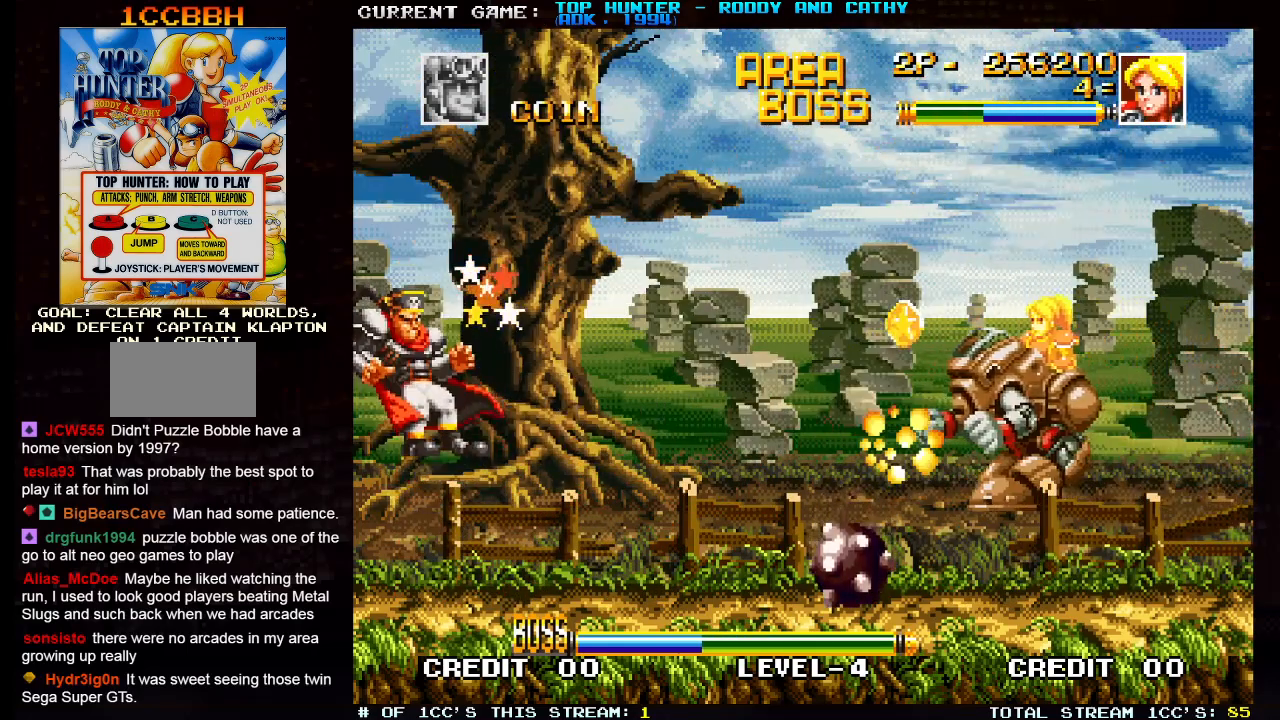
{"dt_ms": 500, "buttons": [], "left_stick": "left", "events": [[17, "SQUARE", "down"], [117, "SQUARE", "up"]]}
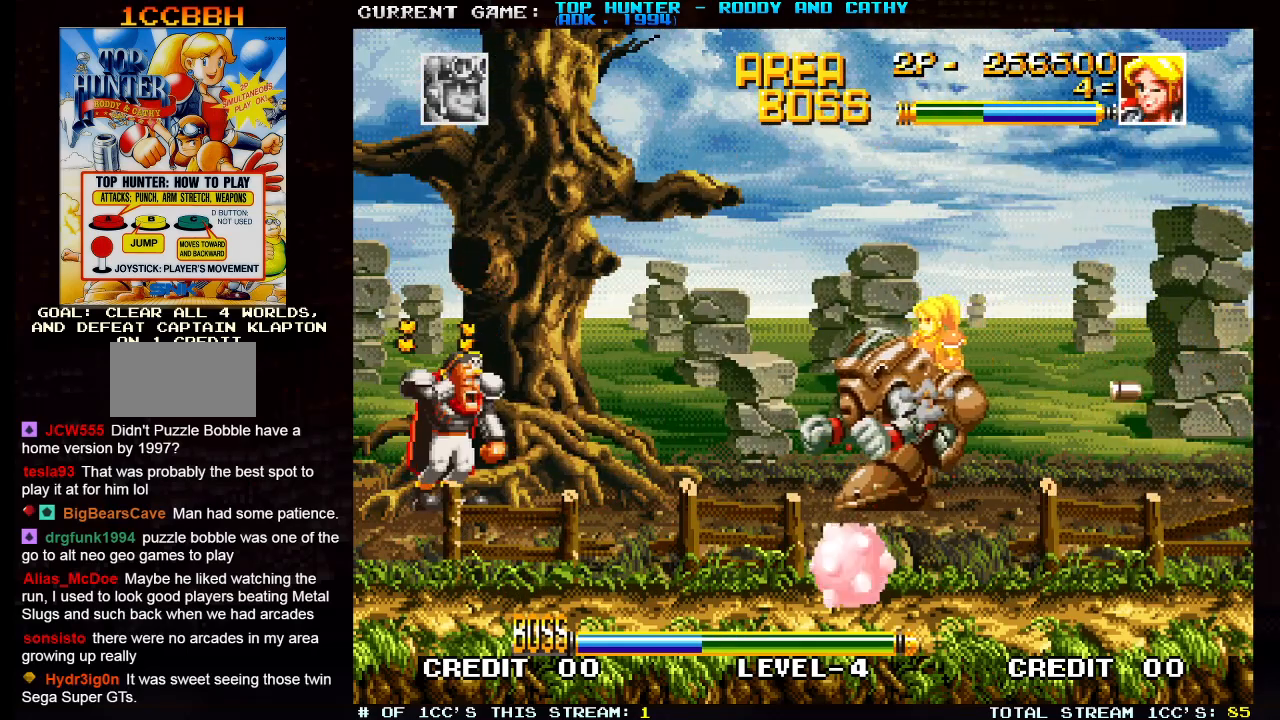
{"dt_ms": 500, "buttons": [], "left_stick": "left", "events": []}
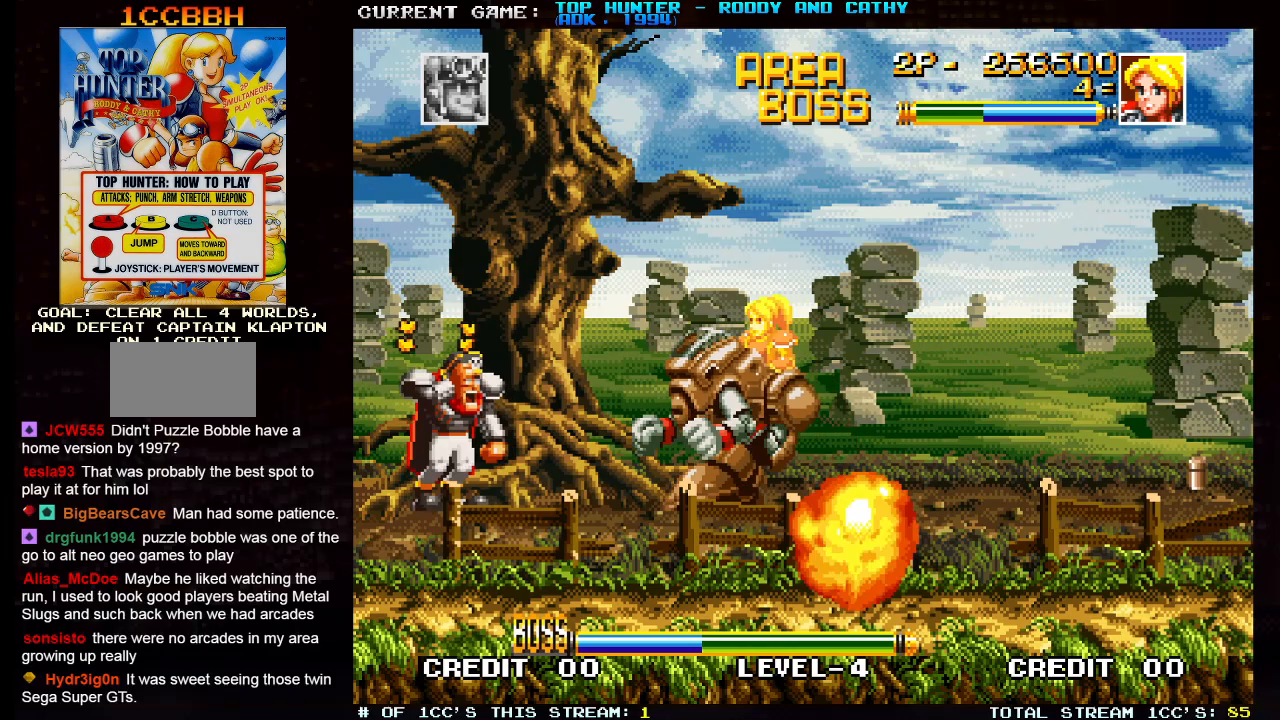
{"dt_ms": 500, "buttons": [], "left_stick": "center", "events": [[150, "SQUARE", "down"], [250, "SQUARE", "up"], [400, "left_stick", "center"]]}
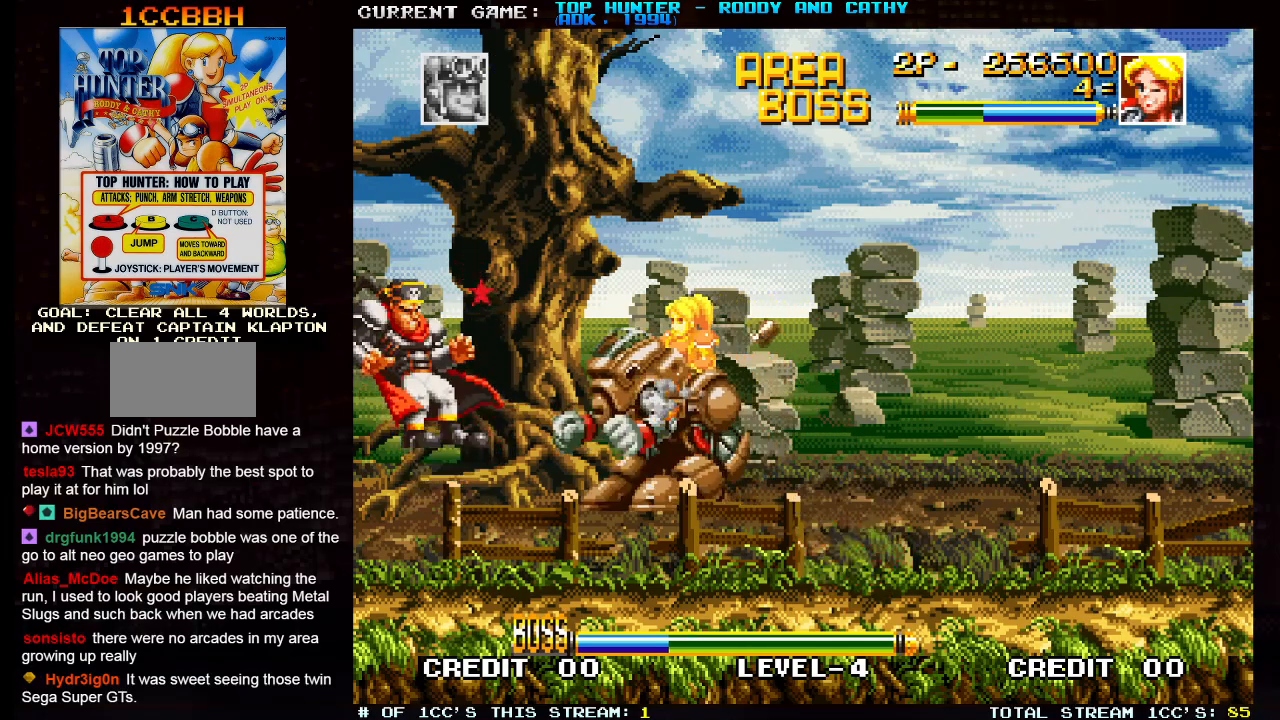
{"dt_ms": 500, "buttons": [], "left_stick": "left", "events": [[167, "left_stick", "left"], [283, "TRIANGLE", "down"], [467, "TRIANGLE", "up"]]}
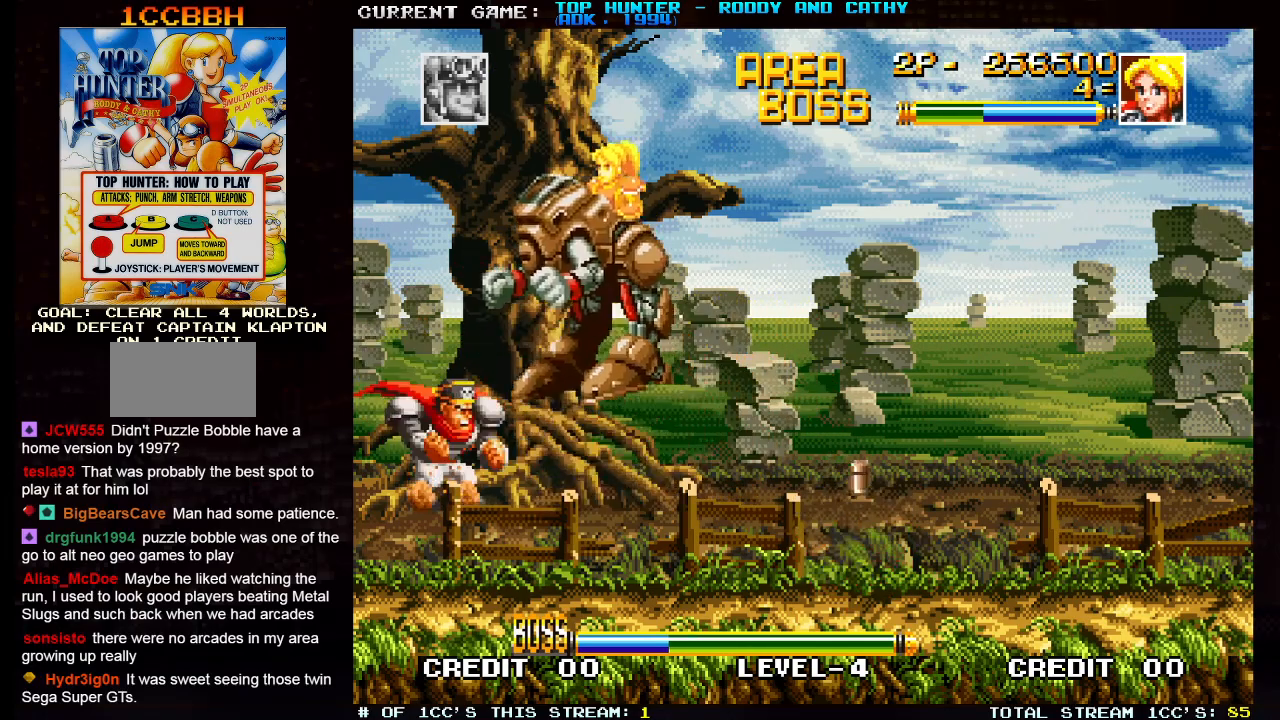
{"dt_ms": 500, "buttons": [], "left_stick": "center", "events": [[450, "left_stick", "center"]]}
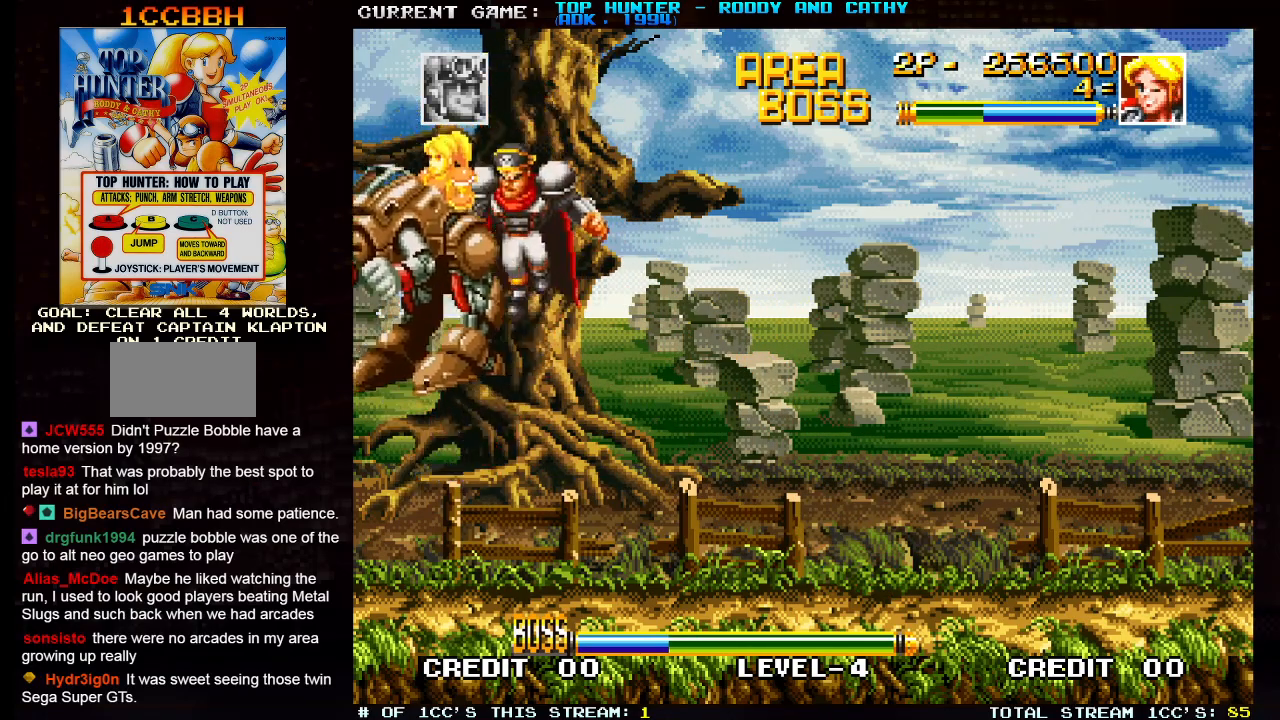
{"dt_ms": 500, "buttons": [], "left_stick": "right", "events": [[267, "left_stick", "right"]]}
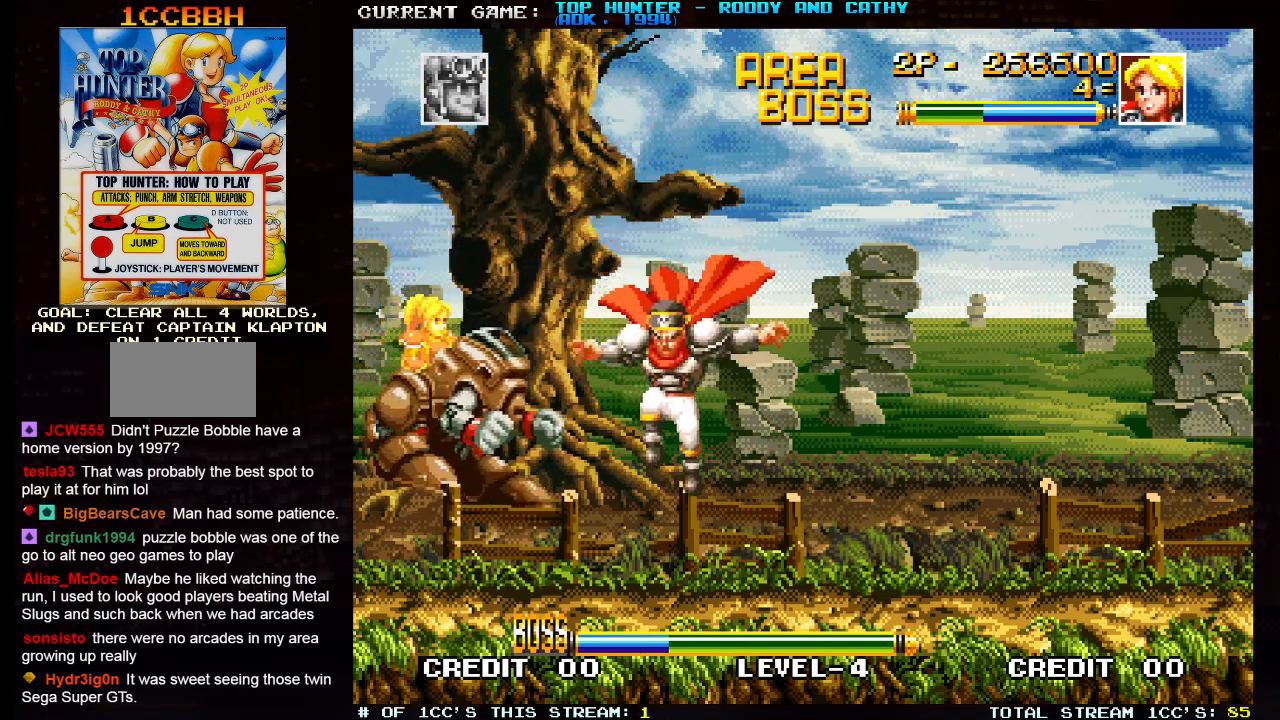
{"dt_ms": 500, "buttons": [], "left_stick": "center", "events": [[67, "SQUARE", "down"], [167, "SQUARE", "up"], [267, "left_stick", "center"], [317, "SQUARE", "down"], [417, "SQUARE", "up"]]}
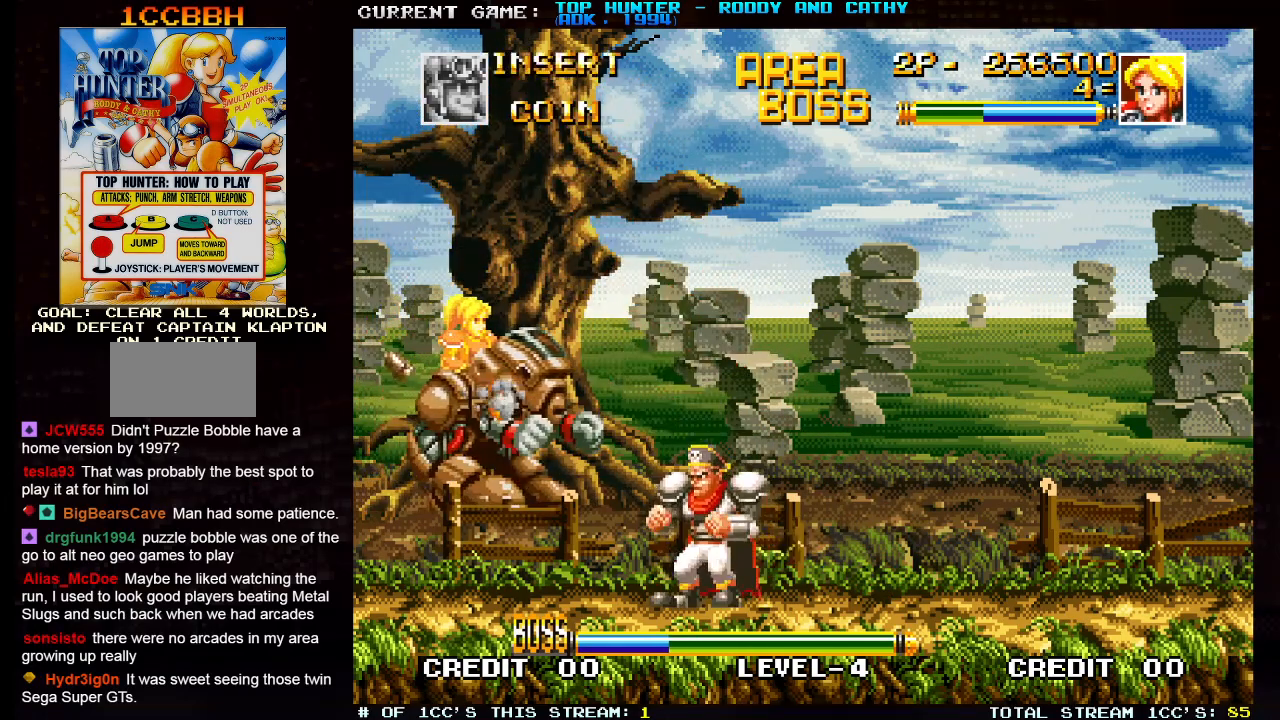
{"dt_ms": 1000, "buttons": [], "left_stick": "center", "events": [[167, "left_stick", "right"], [233, "left_stick", "up-right"], [267, "SQUARE", "down"], [367, "SQUARE", "up"], [500, "left_stick", "center"], [517, "left_stick", "left"], [733, "left_stick", "center"], [783, "left_stick", "right"], [900, "left_stick", "center"]]}
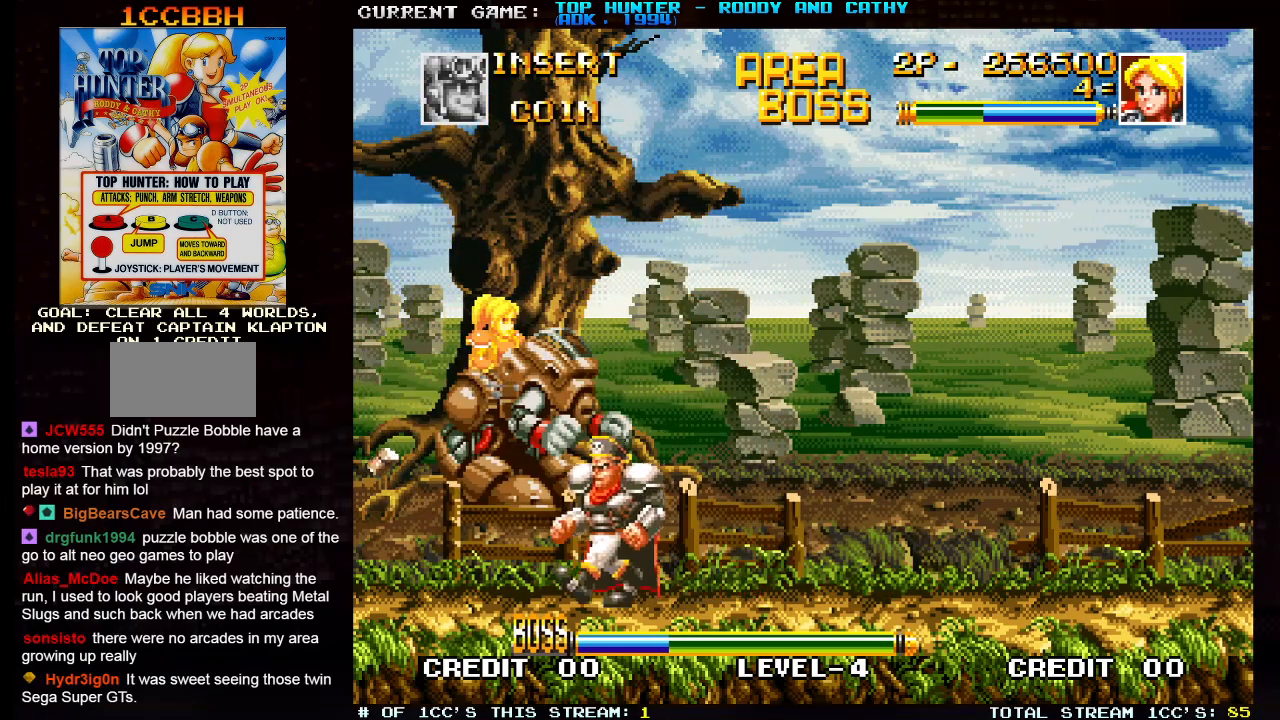
{"dt_ms": 500, "buttons": [], "left_stick": "center", "events": [[100, "TRIANGLE", "down"], [317, "TRIANGLE", "up"]]}
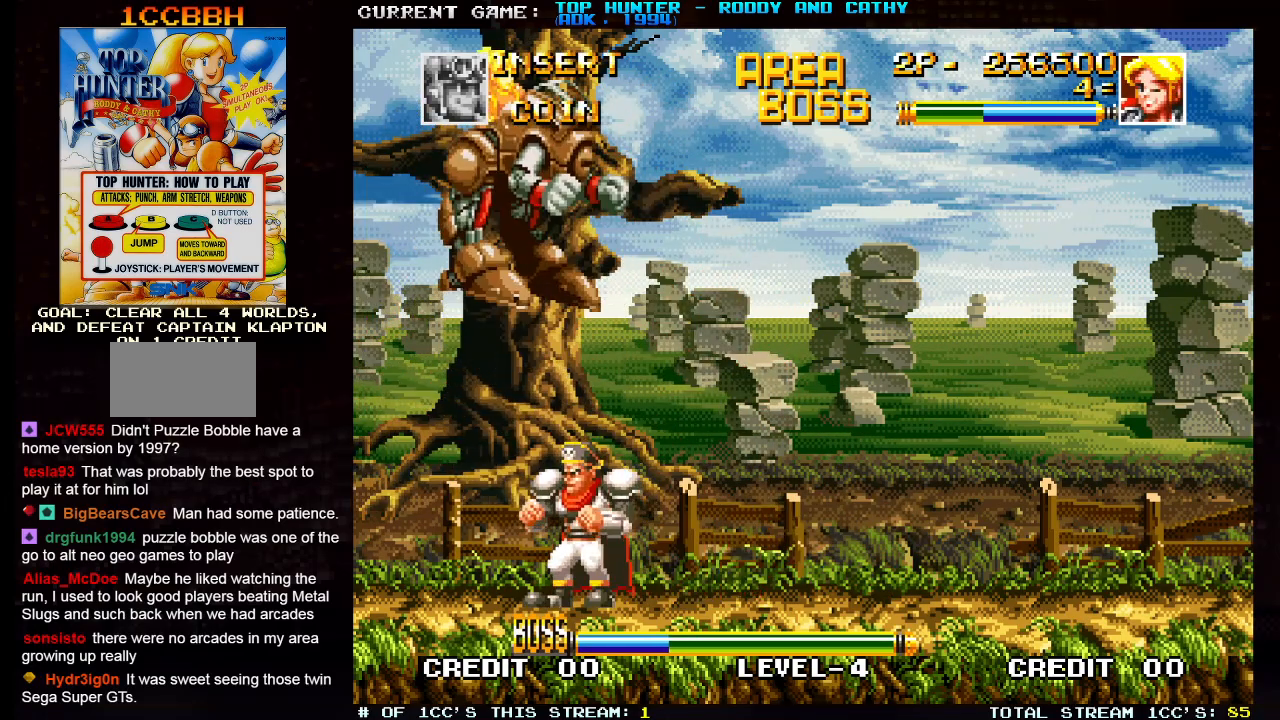
{"dt_ms": 500, "buttons": [], "left_stick": "center", "events": []}
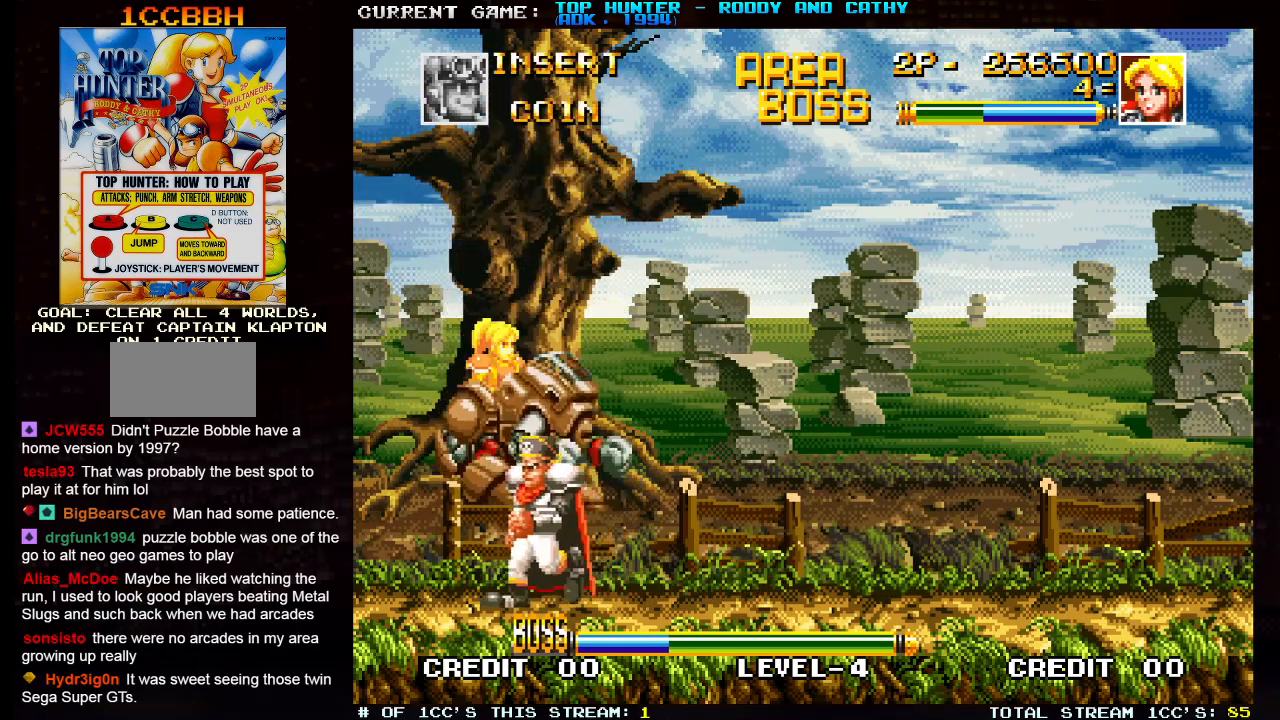
{"dt_ms": 500, "buttons": [], "left_stick": "left", "events": [[17, "R1", "down"], [83, "R1", "up"], [133, "R1", "down"], [267, "R1", "up"], [300, "left_stick", "left"]]}
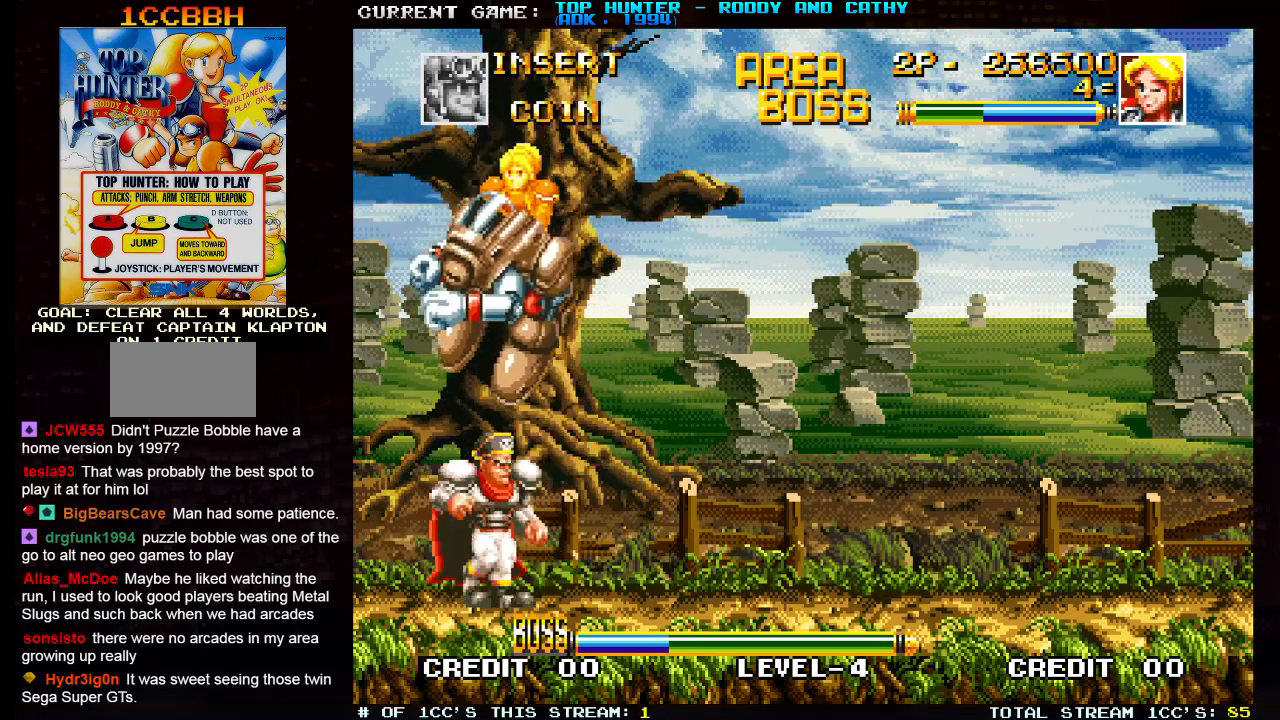
{"dt_ms": 500, "buttons": [], "left_stick": "center", "events": [[17, "left_stick", "center"]]}
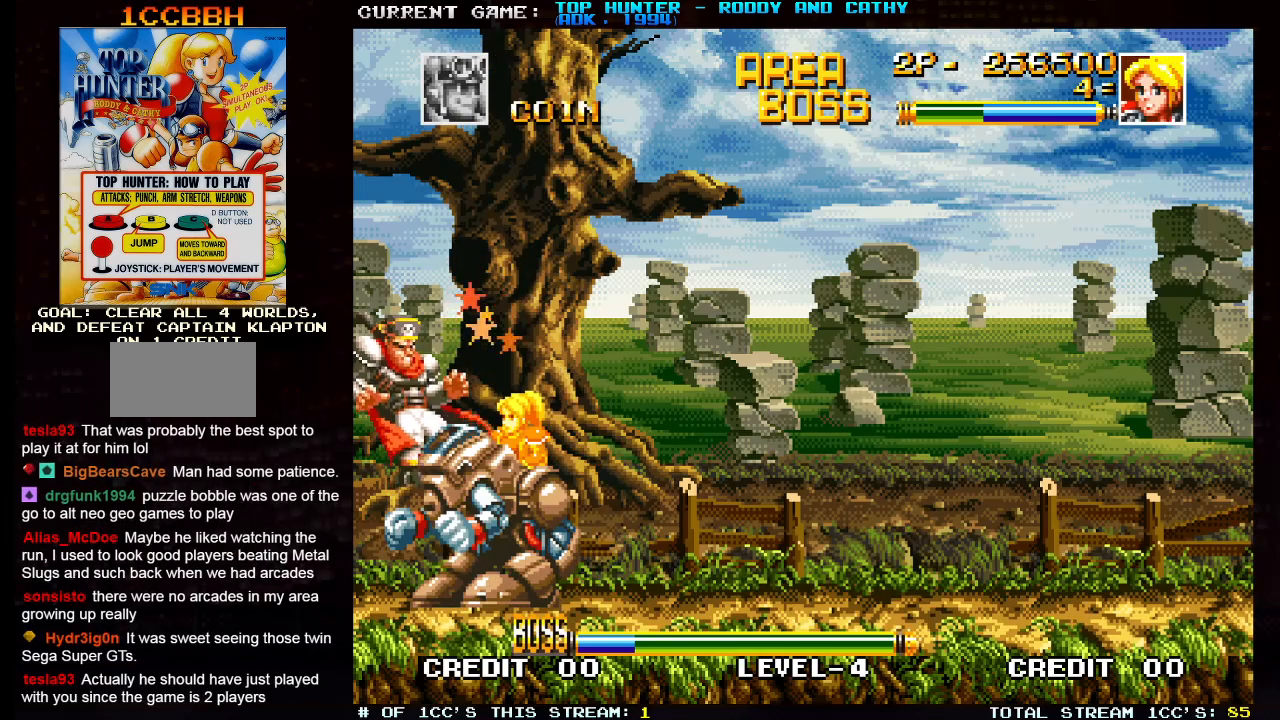
{"dt_ms": 500, "buttons": [], "left_stick": "center", "events": [[233, "left_stick", "left"], [283, "left_stick", "center"], [317, "TRIANGLE", "down"], [433, "TRIANGLE", "up"]]}
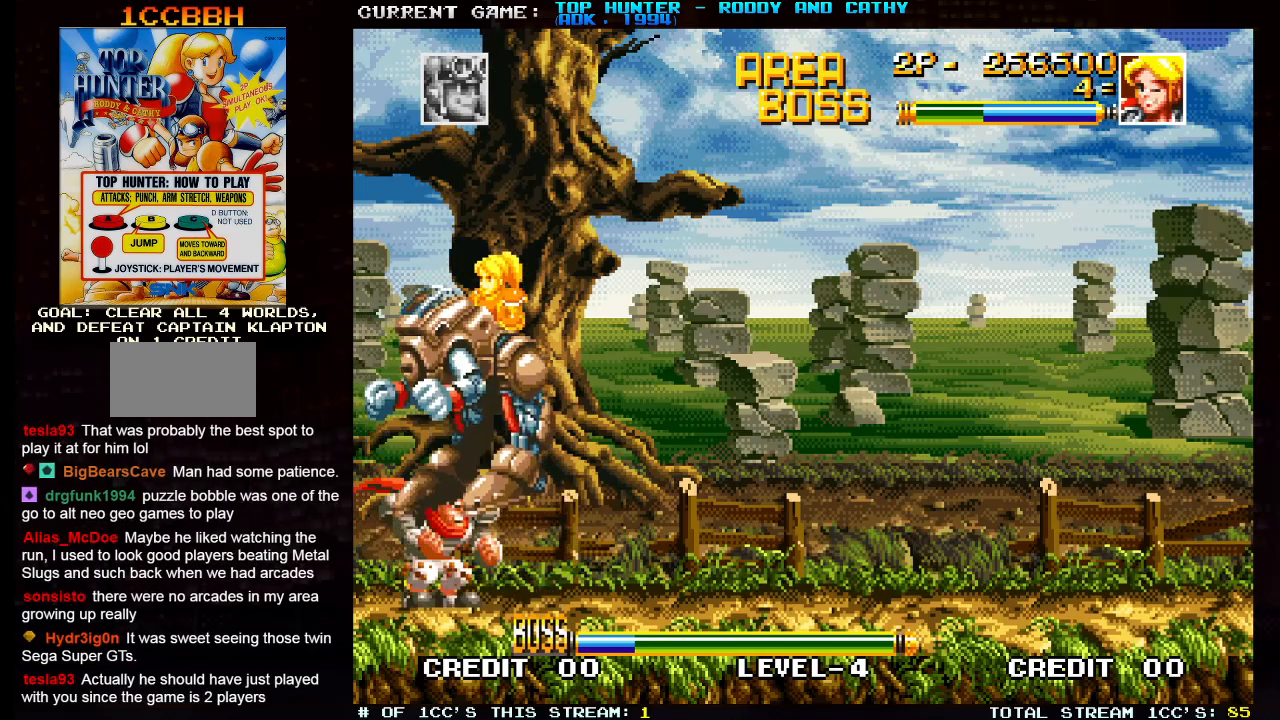
{"dt_ms": 500, "buttons": [], "left_stick": "center", "events": [[117, "left_stick", "left"], [333, "left_stick", "center"]]}
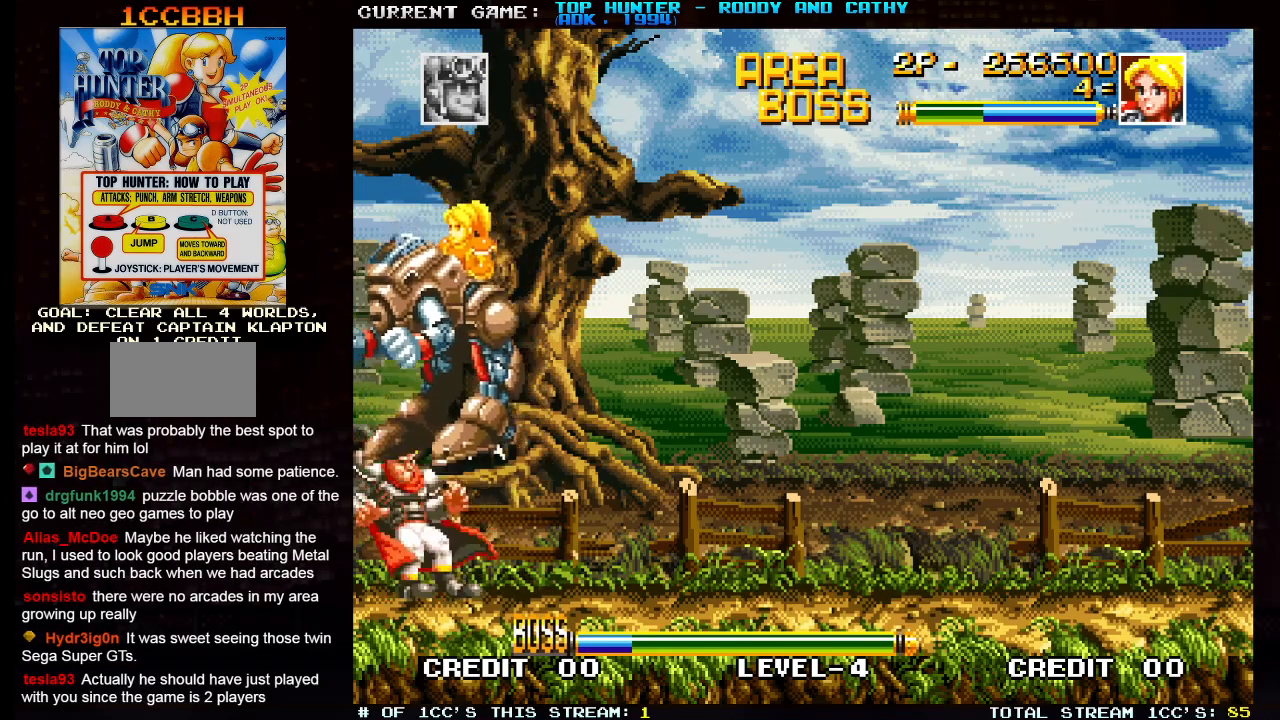
{"dt_ms": 500, "buttons": [], "left_stick": "center", "events": []}
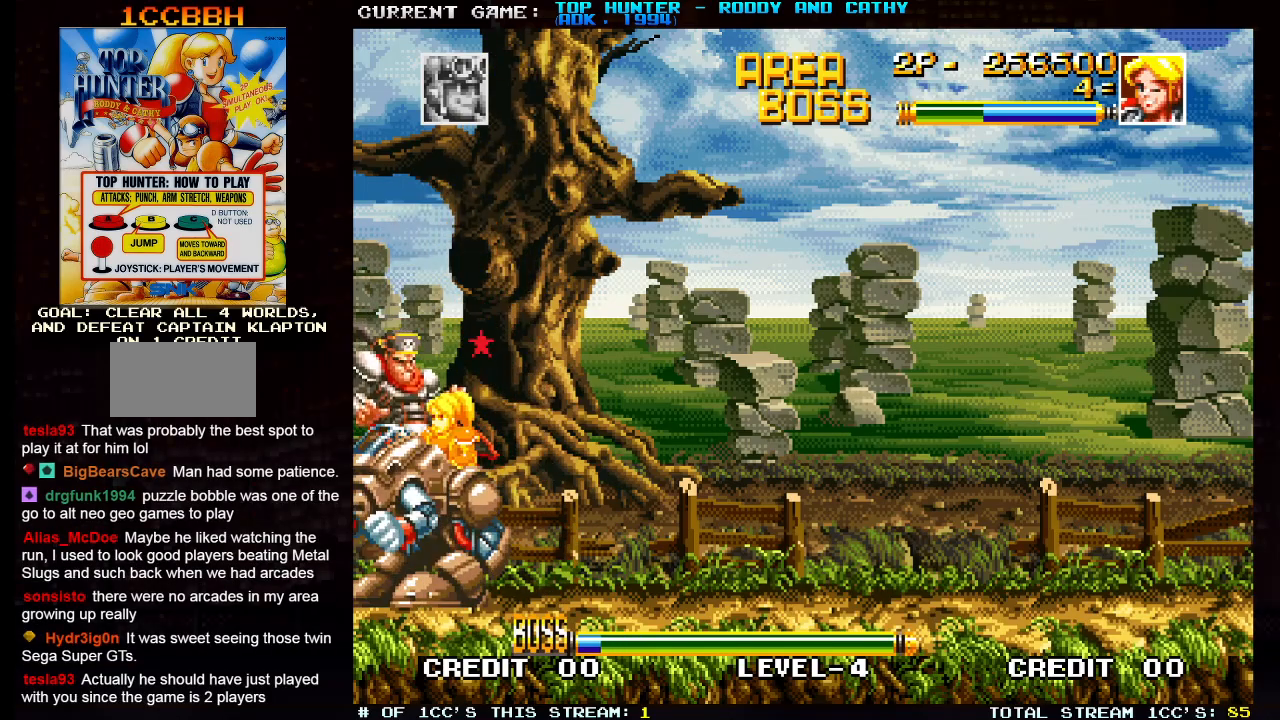
{"dt_ms": 500, "buttons": [], "left_stick": "center", "events": [[283, "TRIANGLE", "down"], [400, "TRIANGLE", "up"]]}
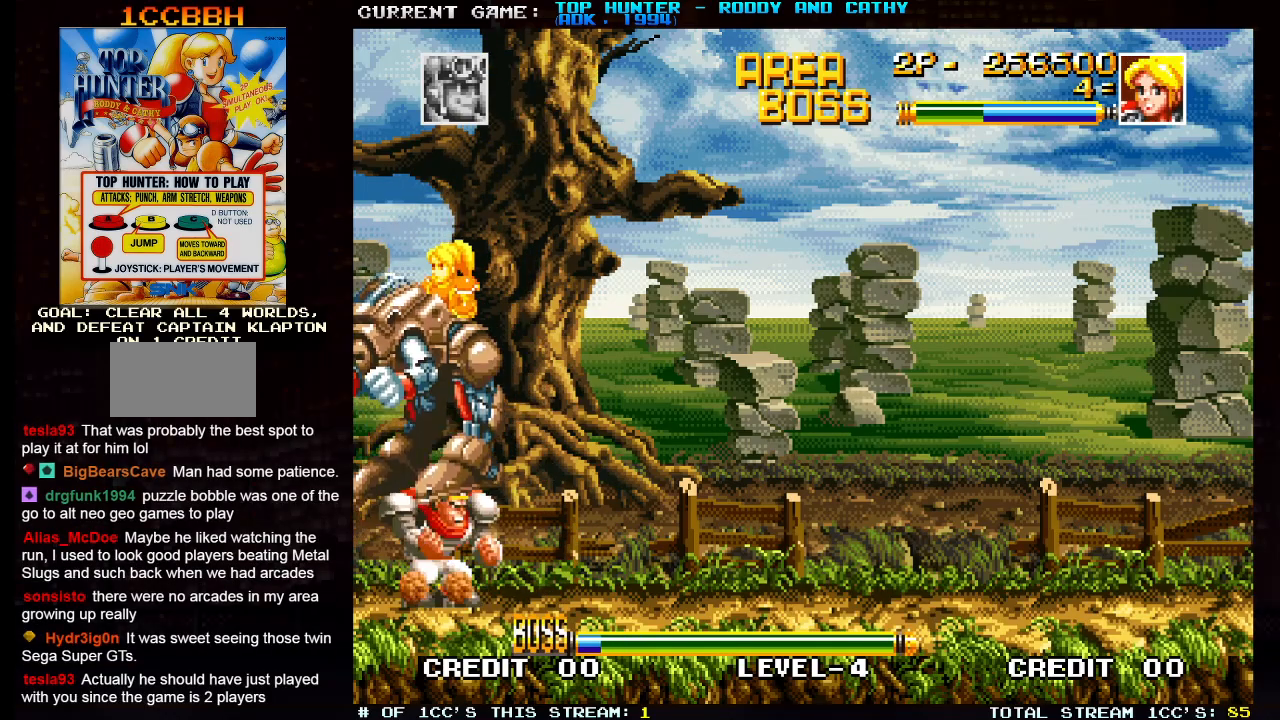
{"dt_ms": 500, "buttons": [], "left_stick": "center", "events": []}